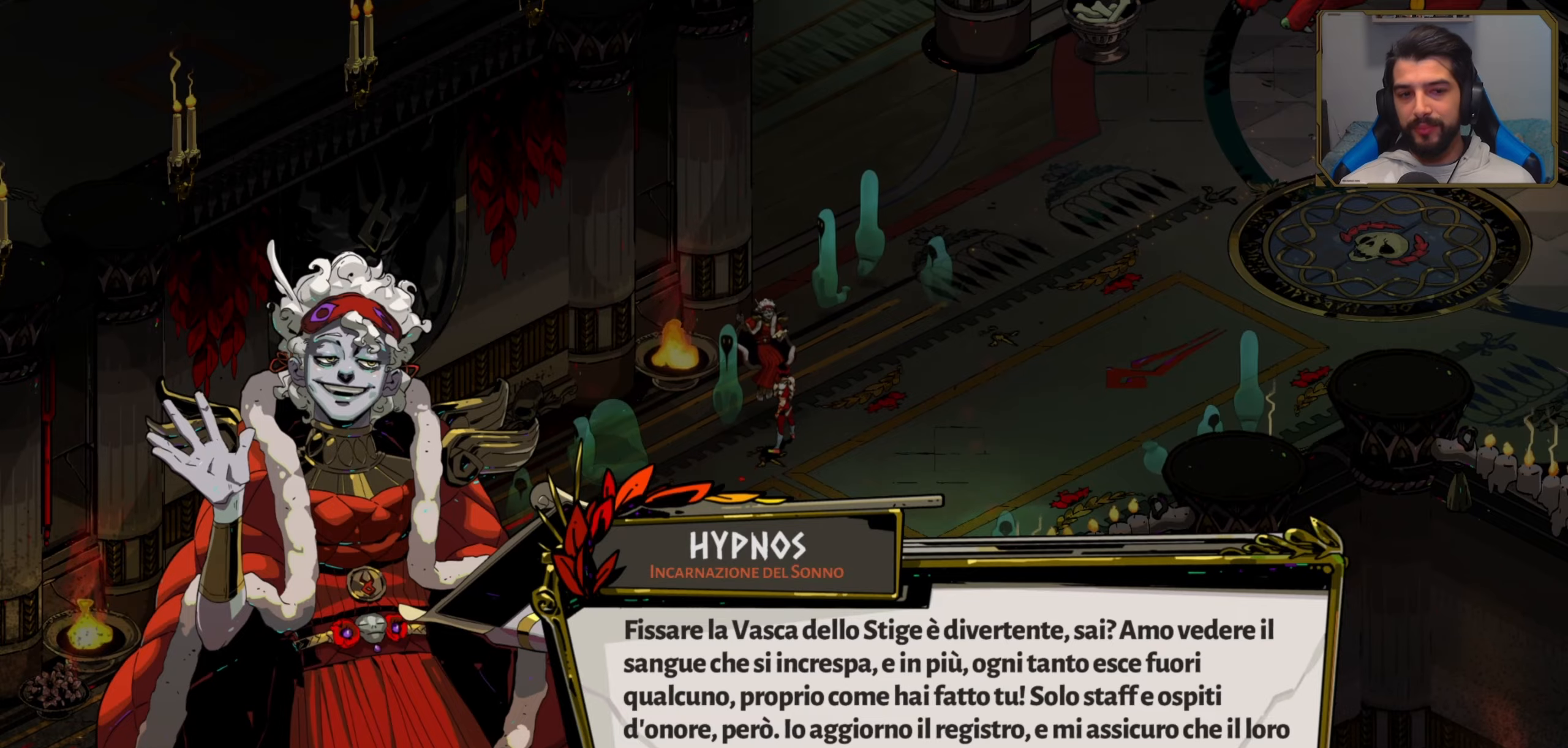
Gameplay with a controller (Xbox layout); each line is a JSON object with the inputs held at the frame after it. "events" lists button and stick changes between this image and that frame as [ms after this image, input, new state], when the widget could be followed in between. Not read: right_stick.
{"buttons": [], "left_stick": "up", "events": [[316, "A", "down"], [333, "A", "up"], [466, "left_stick", "up"]]}
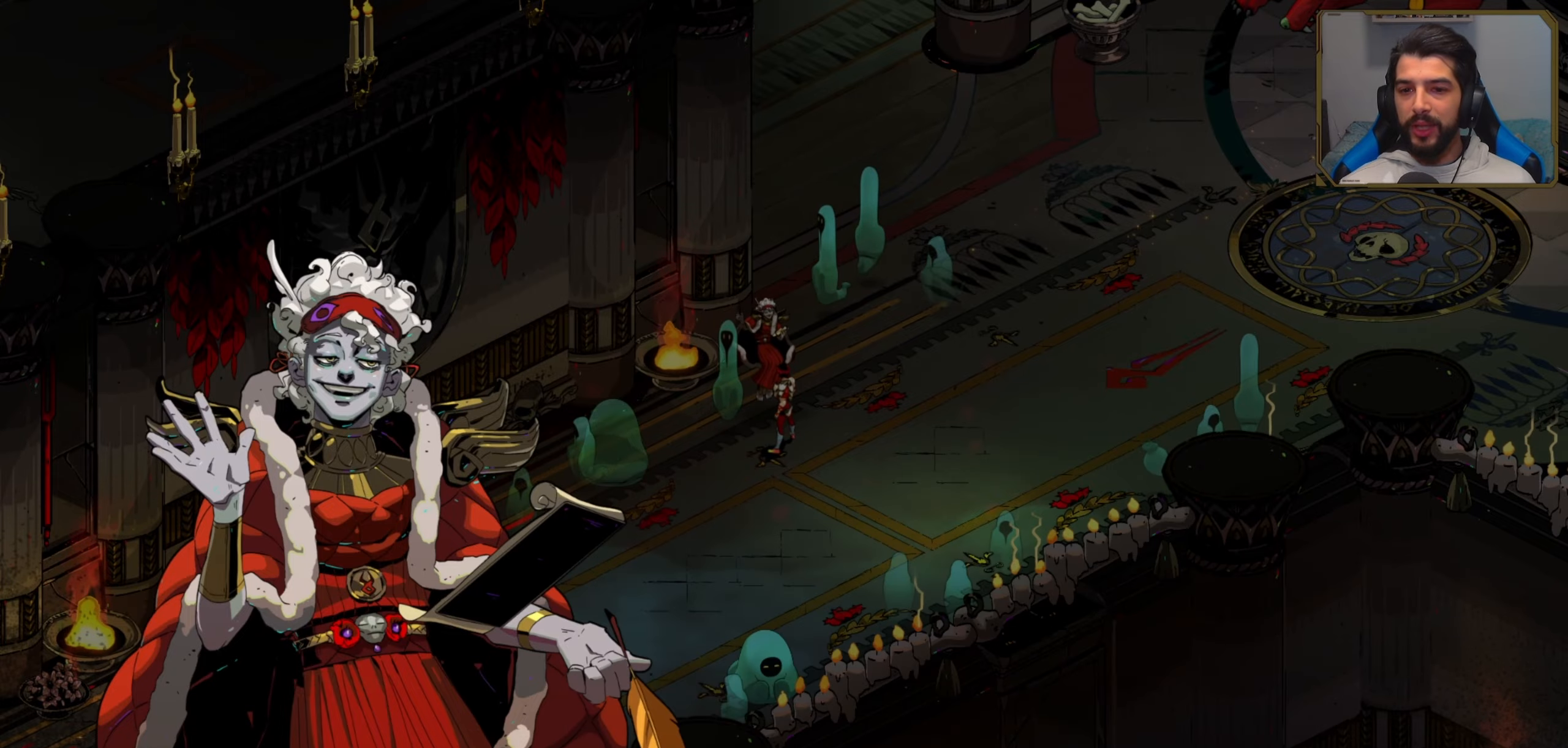
{"buttons": [], "left_stick": "up", "events": []}
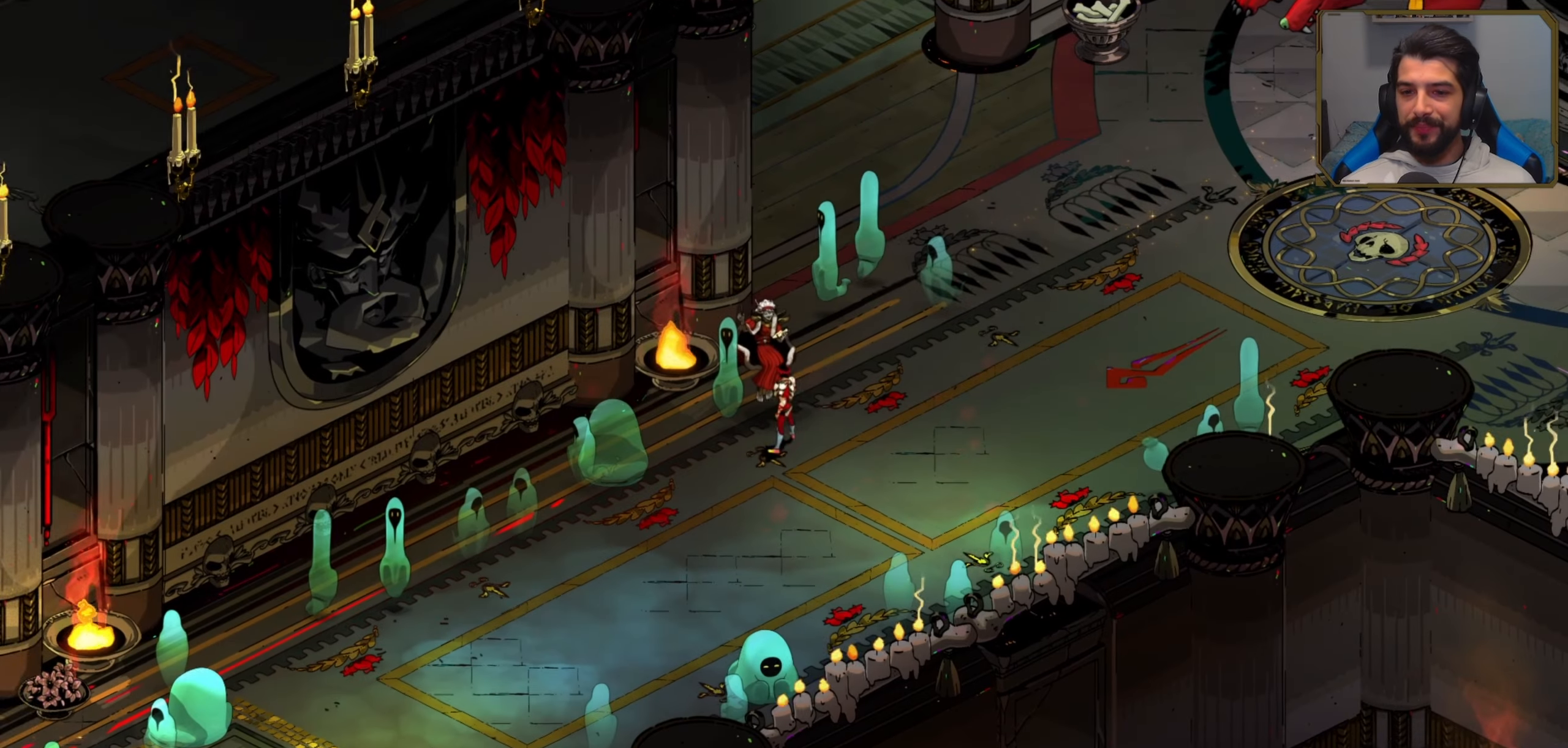
{"buttons": [], "left_stick": "up-left", "events": [[383, "left_stick", "up-left"]]}
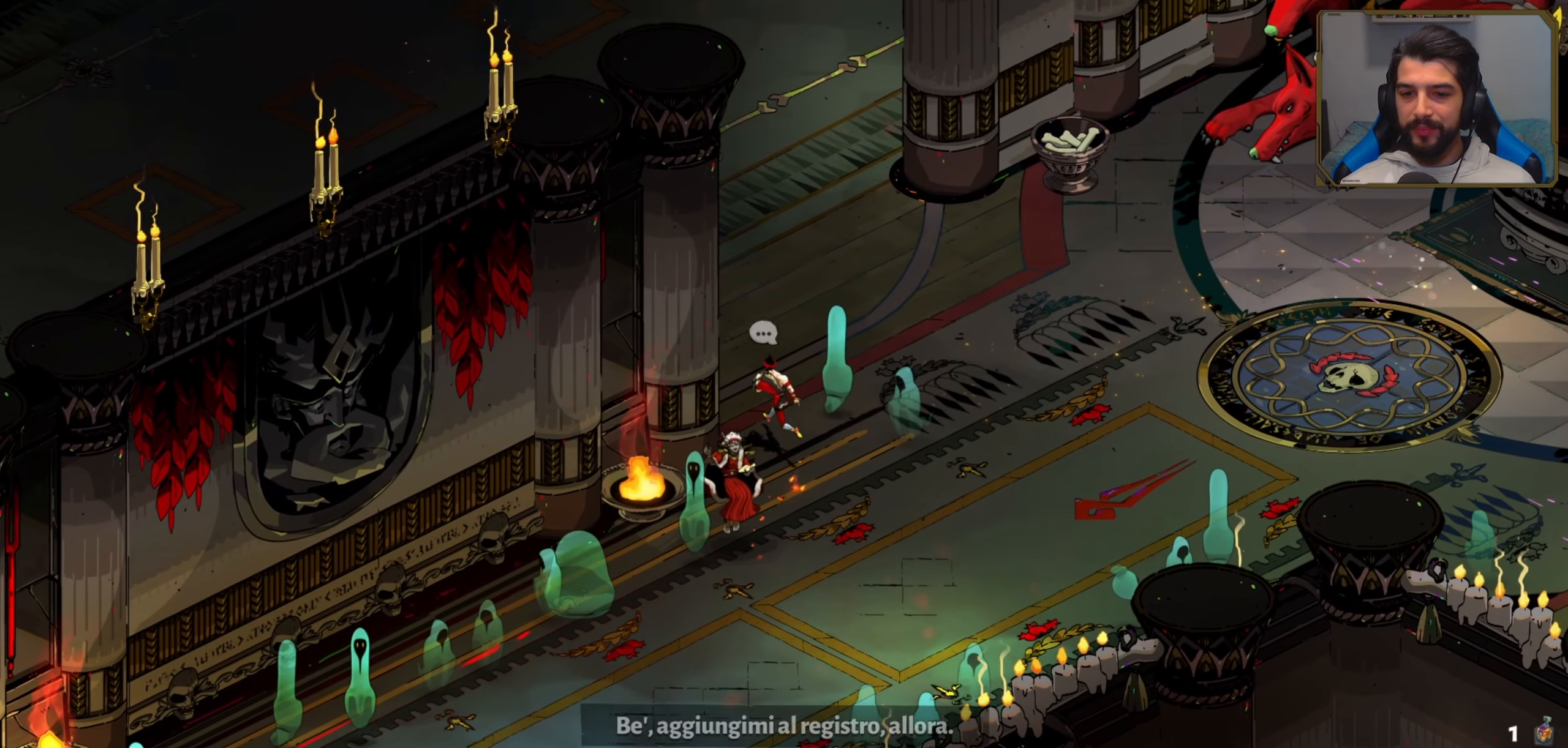
{"buttons": [], "left_stick": "up-left", "events": []}
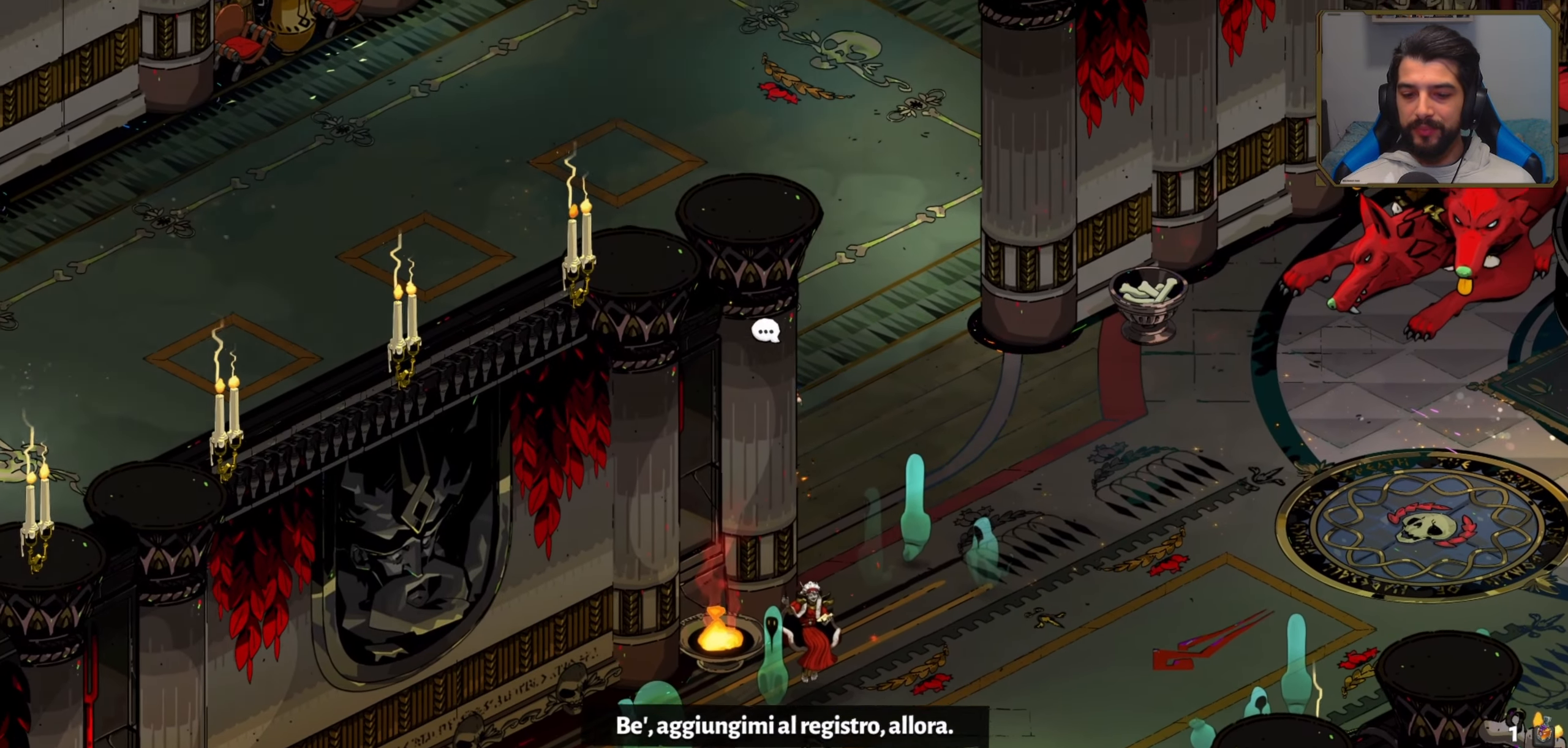
{"buttons": [], "left_stick": "up-left", "events": []}
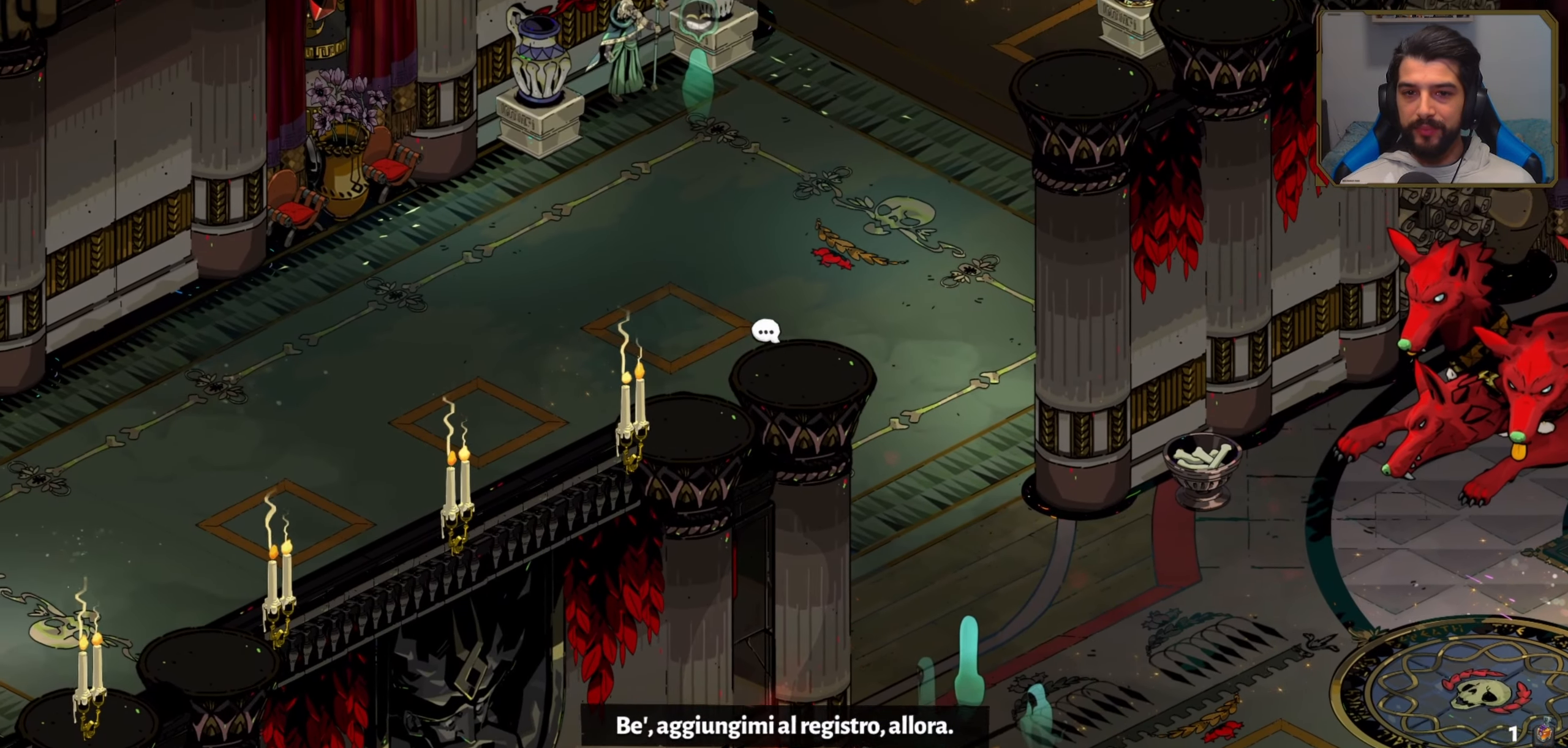
{"buttons": [], "left_stick": "up-left", "events": []}
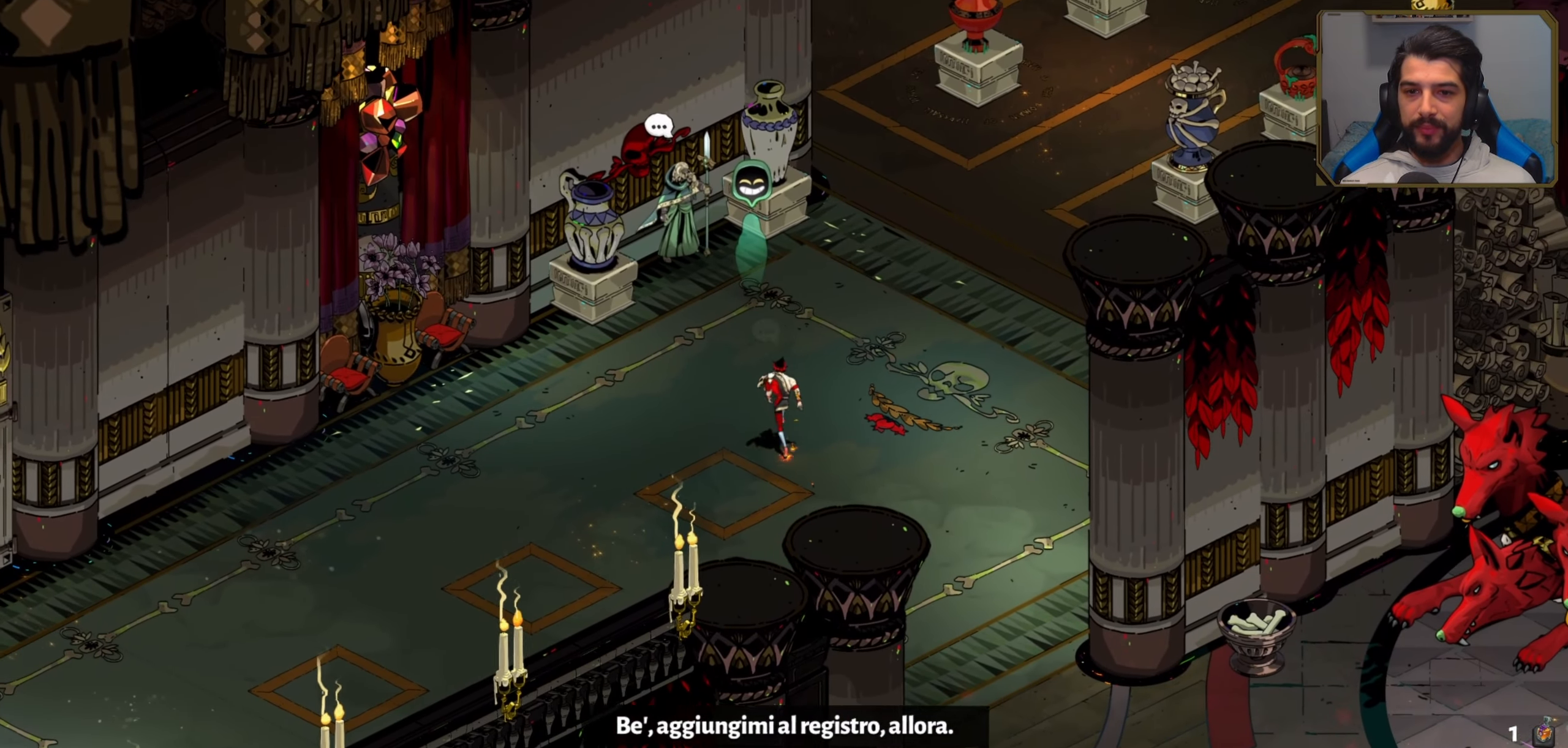
{"buttons": [], "left_stick": "center", "events": [[400, "left_stick", "center"]]}
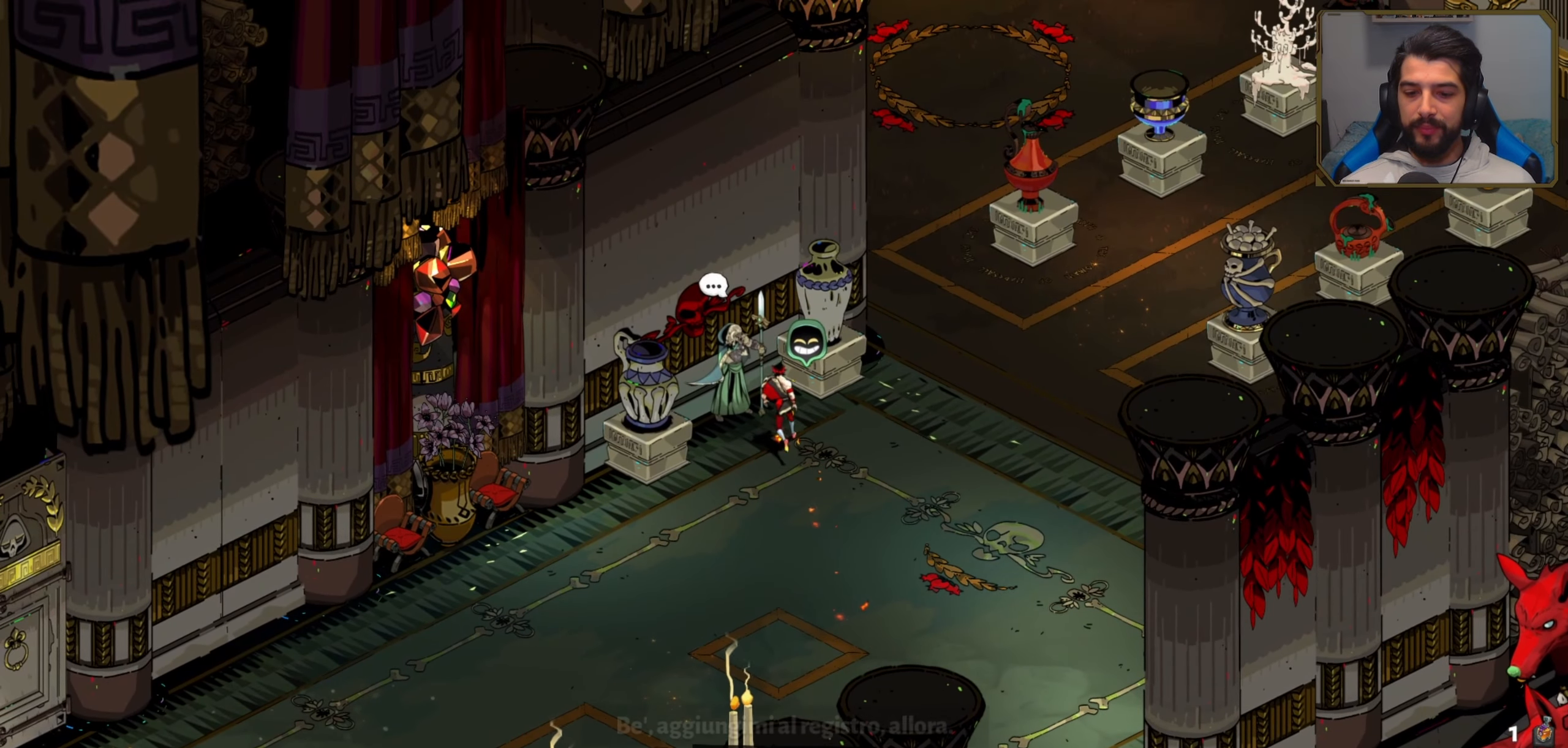
{"buttons": [], "left_stick": "center", "events": [[300, "R1", "down"], [350, "R1", "up"]]}